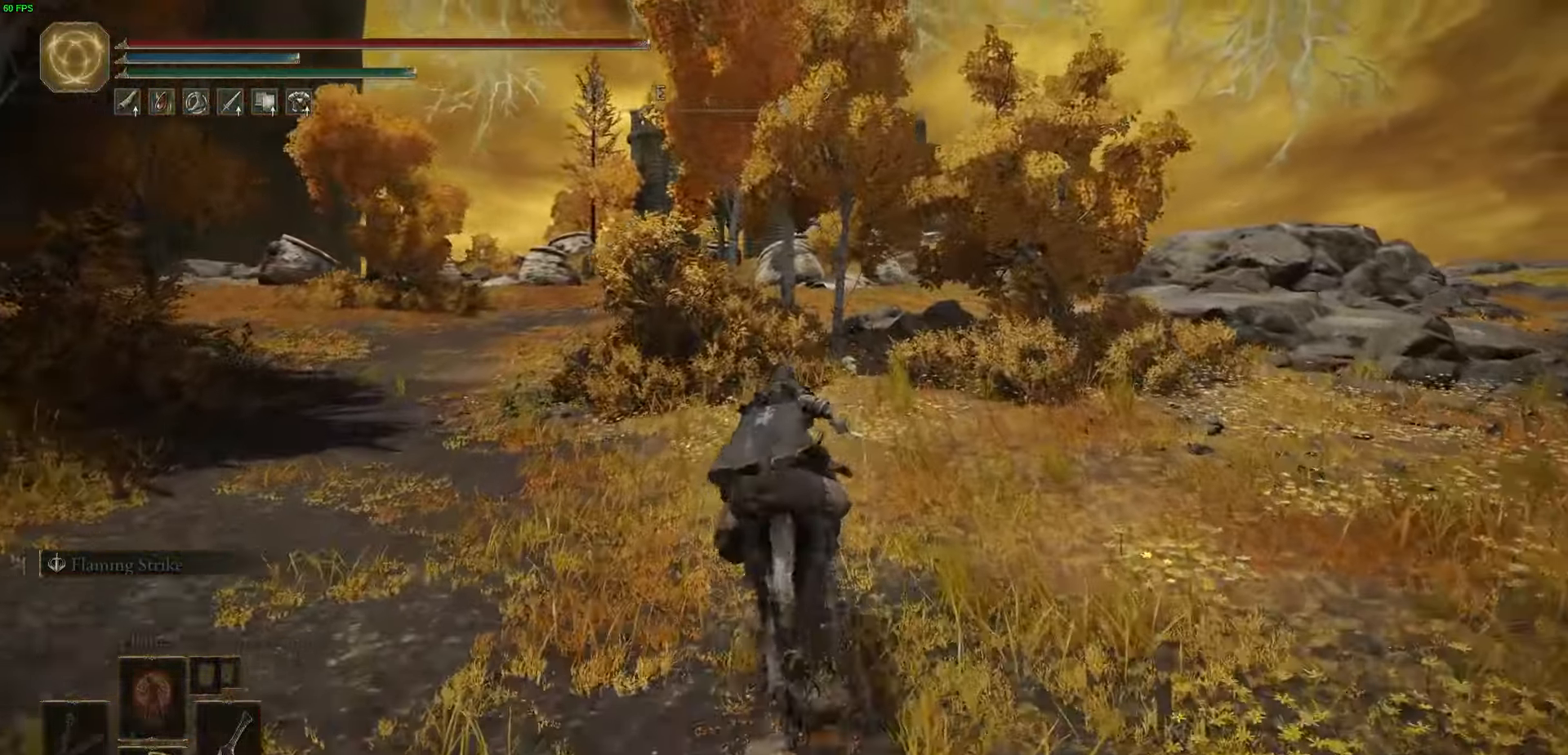
Gameplay with a controller (Xbox layout); each line is a JSON object with the inputs held at the frame after it (dt_ms = milliseconds from this image to that frame). "events" lists button and stick changes between this image and that frame as [ms after this image, input, new state], when the widget could be followed in between.
{"dt_ms": 500, "buttons": ["B"], "left_stick": "up", "right_stick": "center", "events": [[100, "Y", "up"], [250, "Y", "down"], [333, "Y", "up"]]}
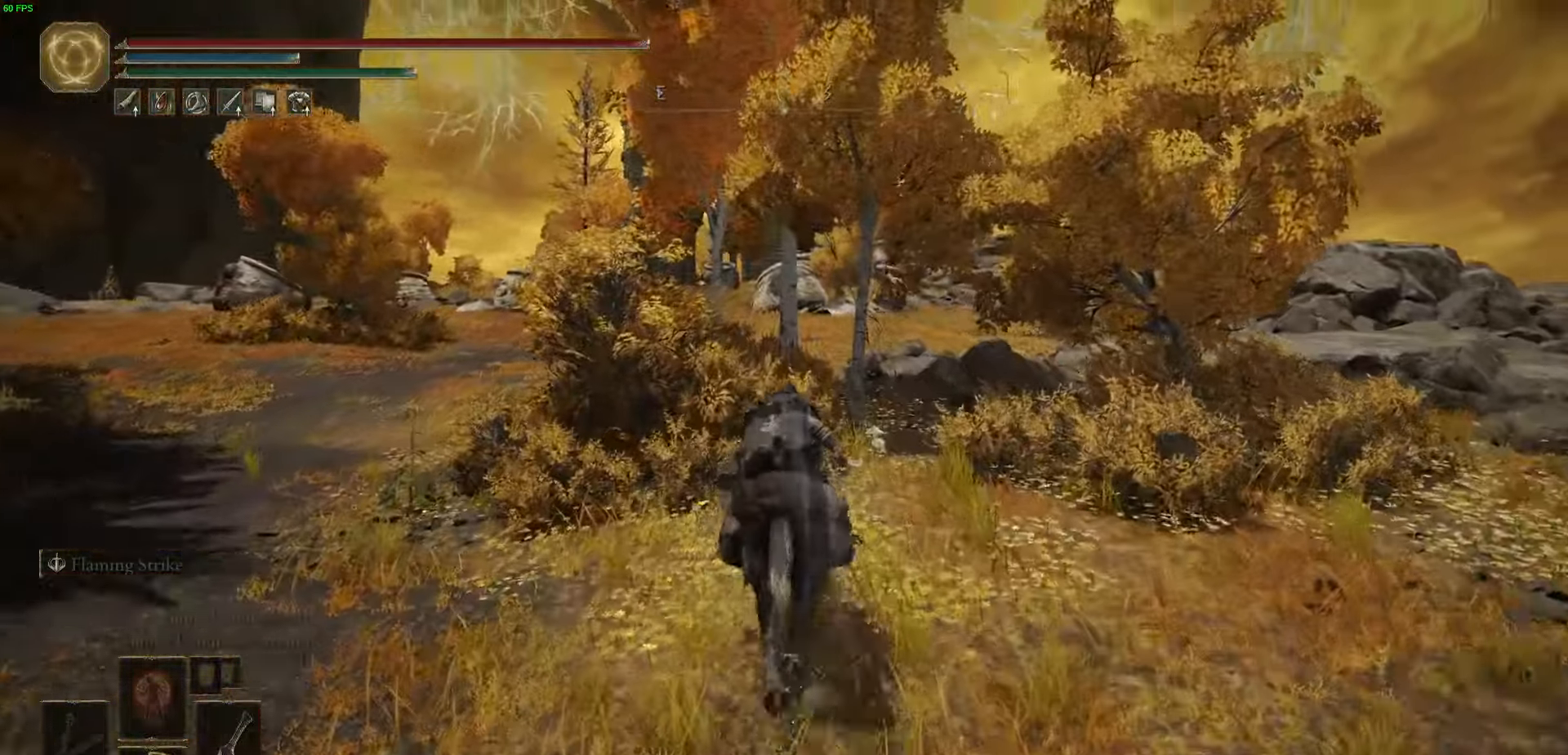
{"dt_ms": 500, "buttons": ["B", "Y"], "left_stick": "up", "right_stick": "center", "events": [[16, "Y", "down"], [150, "Y", "up"], [250, "Y", "down"], [383, "Y", "up"], [466, "Y", "down"]]}
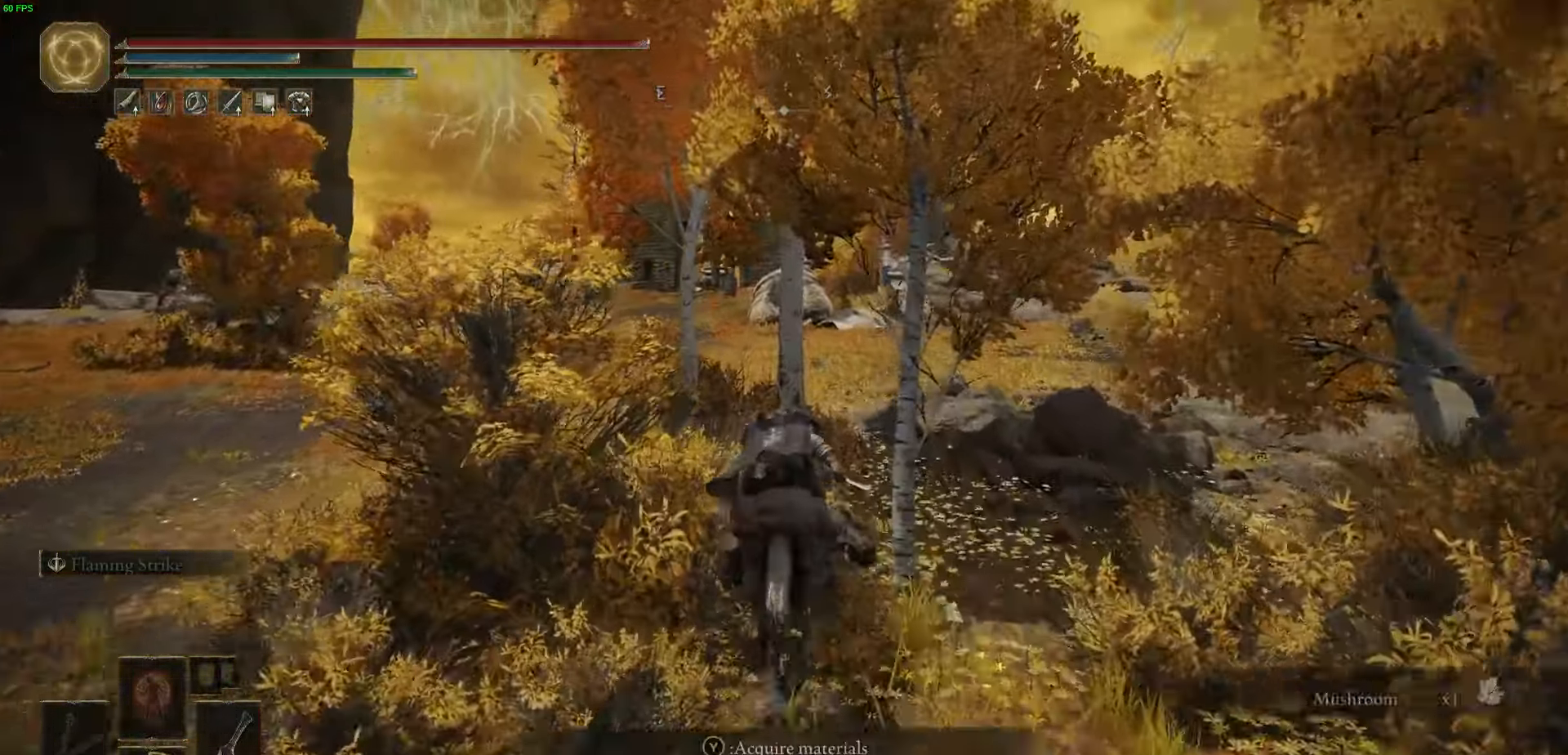
{"dt_ms": 500, "buttons": ["B", "Y"], "left_stick": "up", "right_stick": "center", "events": [[66, "Y", "up"], [183, "Y", "down"], [300, "Y", "up"], [500, "Y", "down"]]}
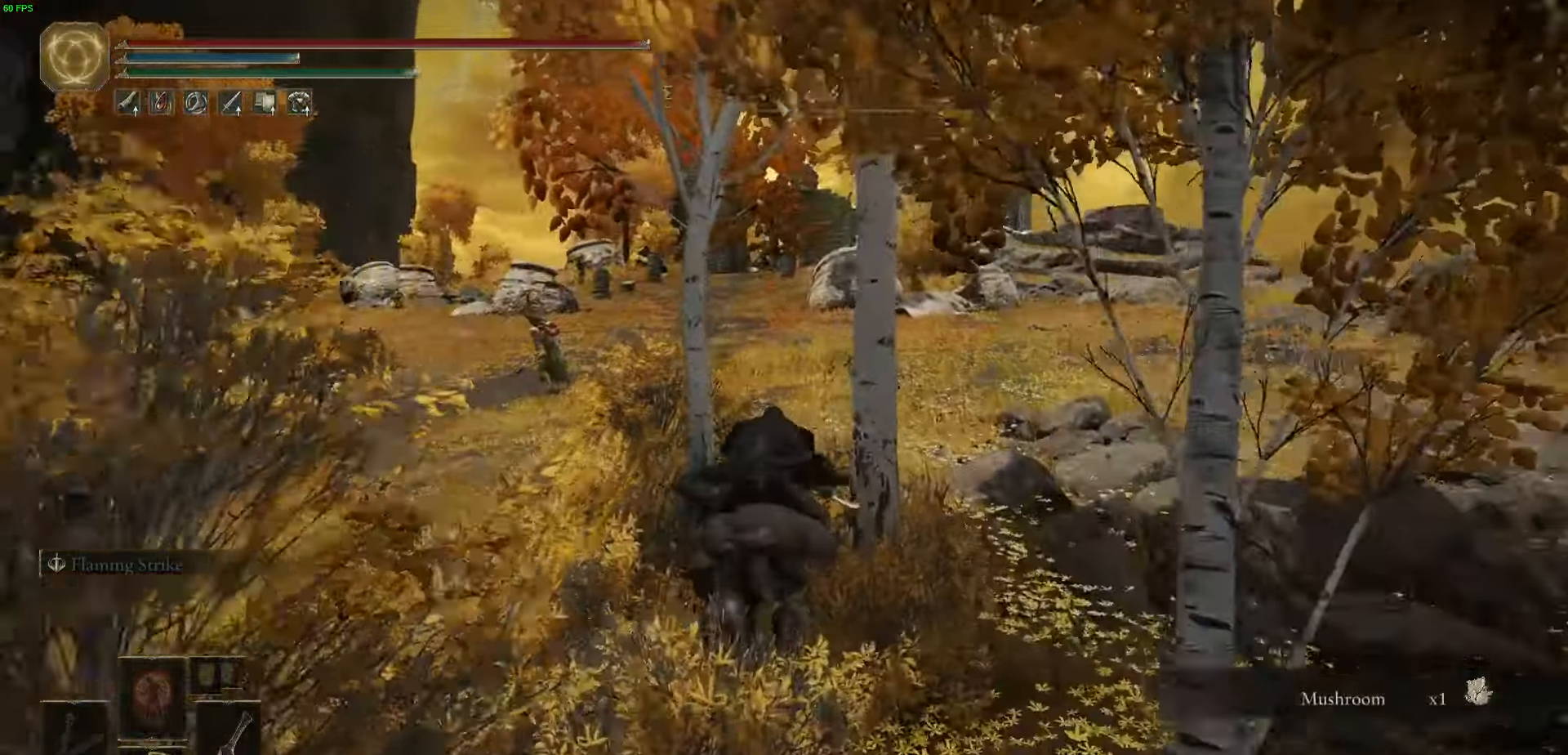
{"dt_ms": 1000, "buttons": [], "left_stick": "right", "right_stick": "center"}
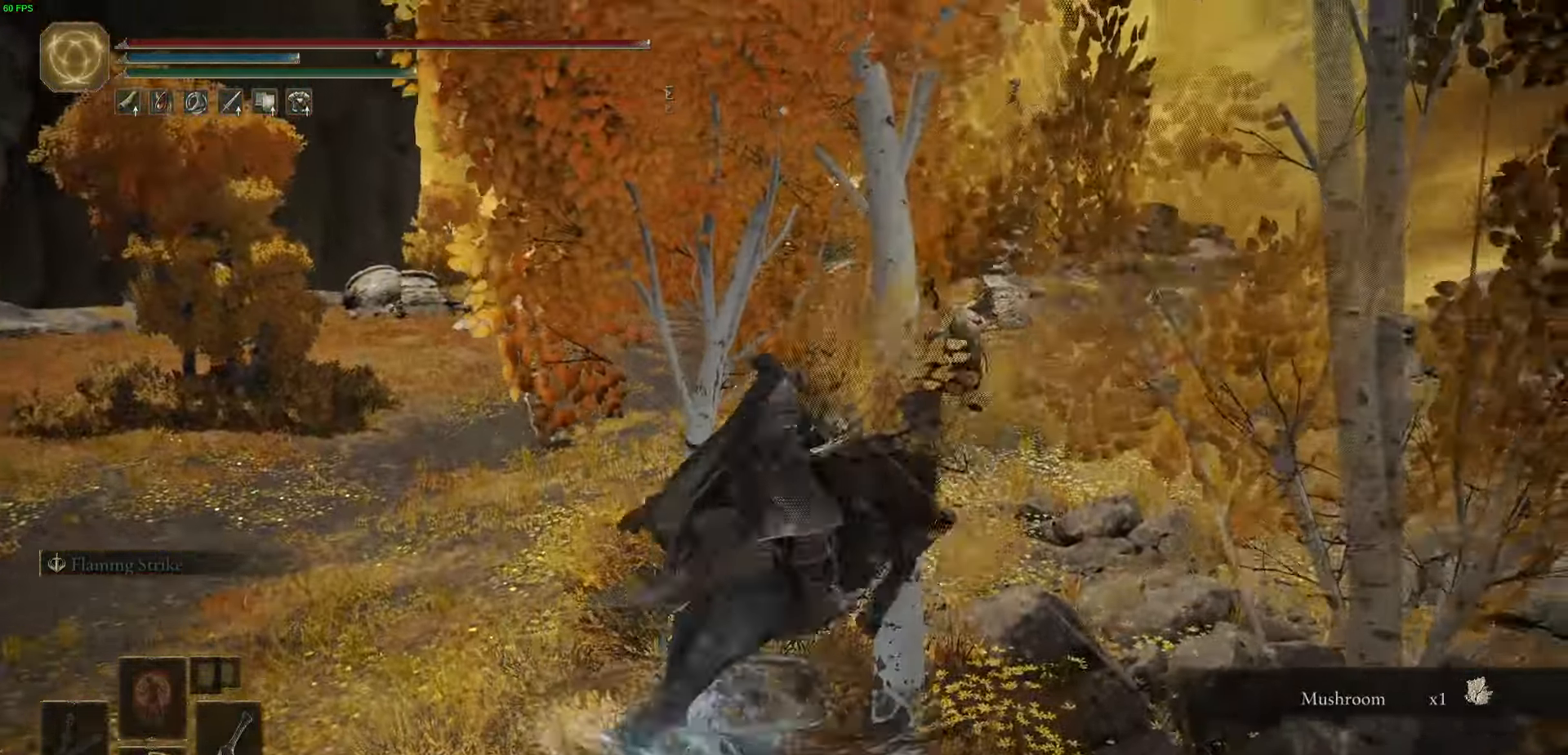
{"dt_ms": 500, "buttons": [], "left_stick": "up-right", "right_stick": "right", "events": [[50, "left_stick", "up-right"], [333, "right_stick", "right"]]}
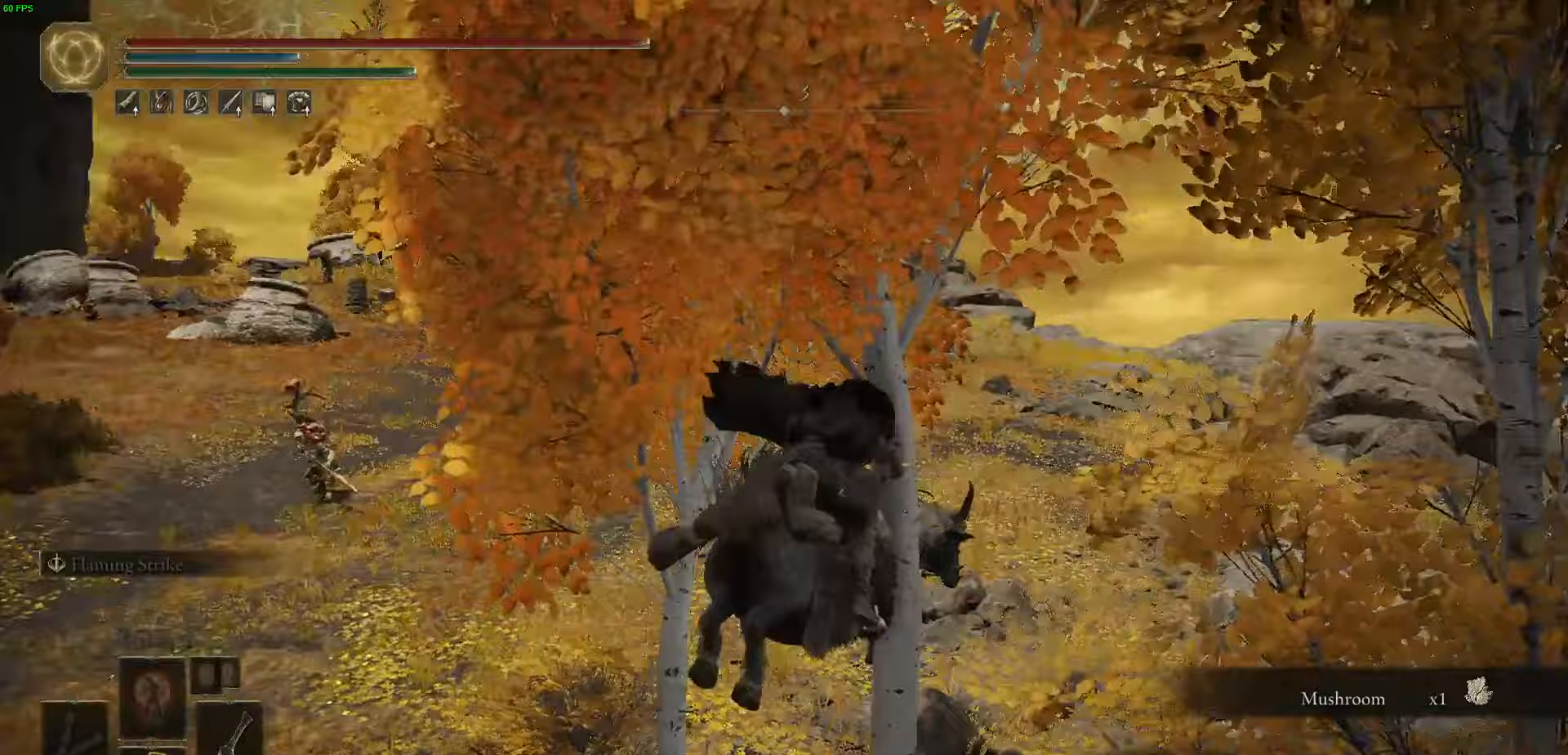
{"dt_ms": 500, "buttons": [], "left_stick": "right", "right_stick": "center", "events": [[67, "right_stick", "center"], [150, "left_stick", "right"]]}
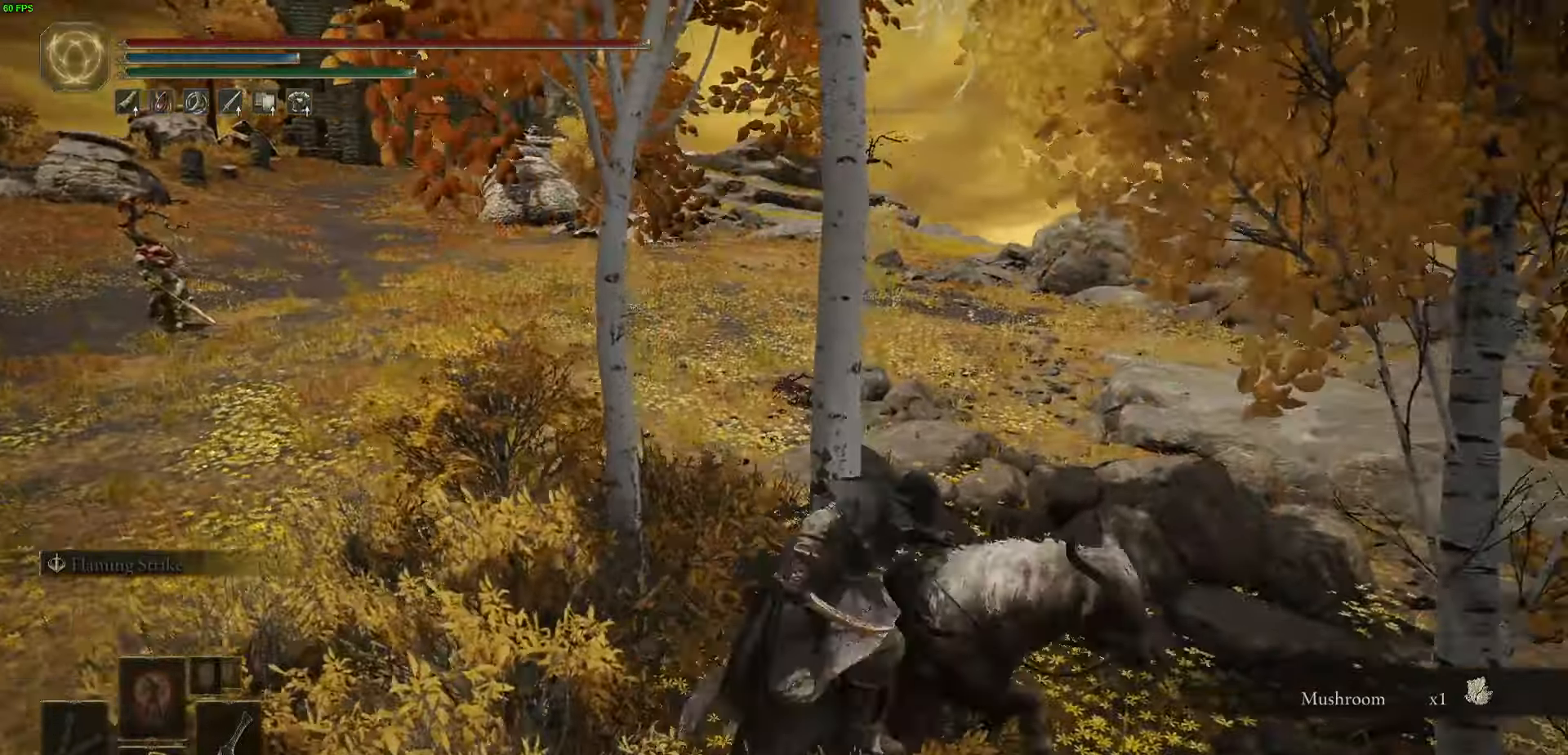
{"dt_ms": 500, "buttons": ["B"], "left_stick": "up-left", "right_stick": "center", "events": [[17, "left_stick", "up-right"], [133, "left_stick", "up"], [167, "B", "down"], [300, "B", "up"], [417, "B", "down"], [417, "left_stick", "up-left"]]}
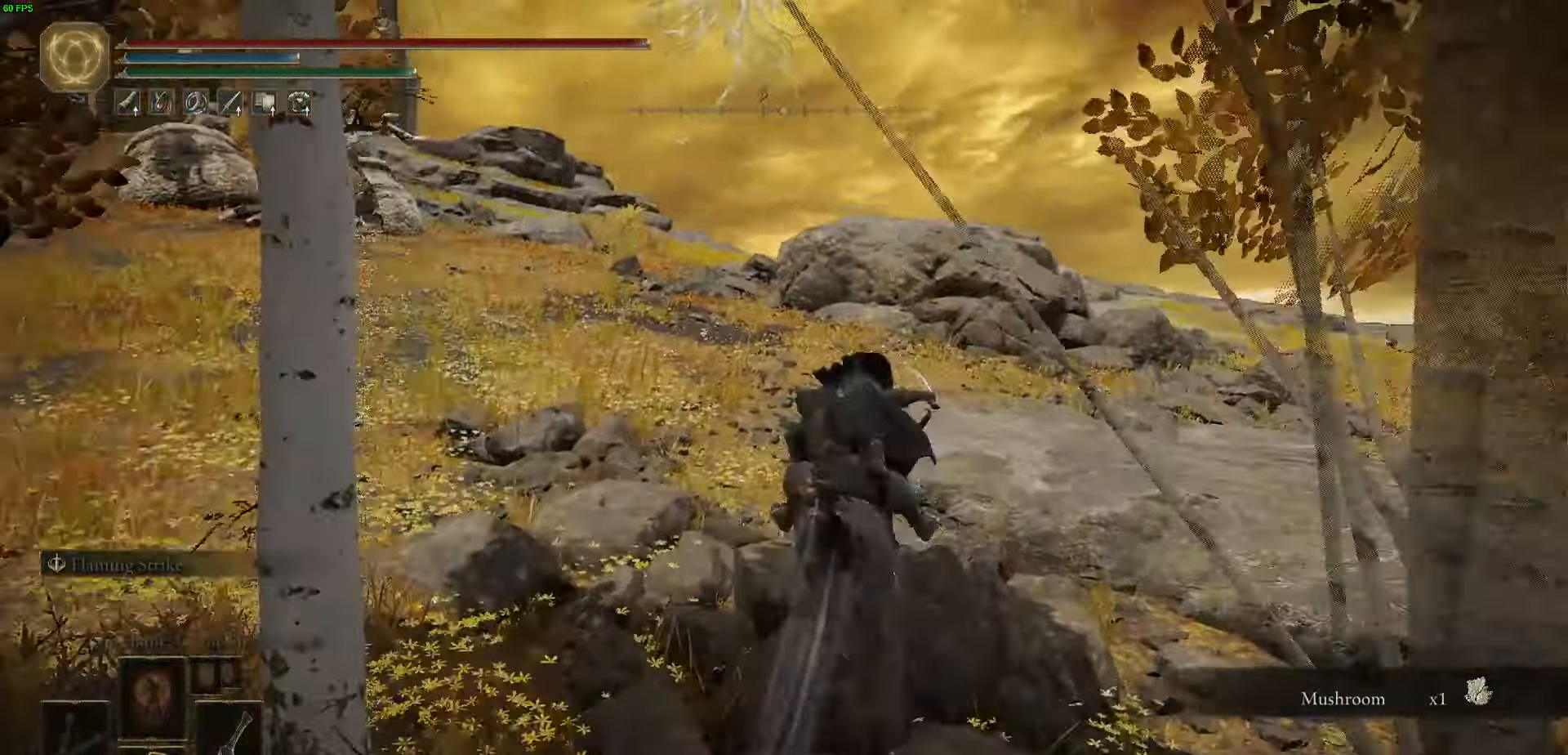
{"dt_ms": 500, "buttons": [], "left_stick": "up-left", "right_stick": "up-left", "events": [[50, "B", "up"], [400, "right_stick", "up-left"]]}
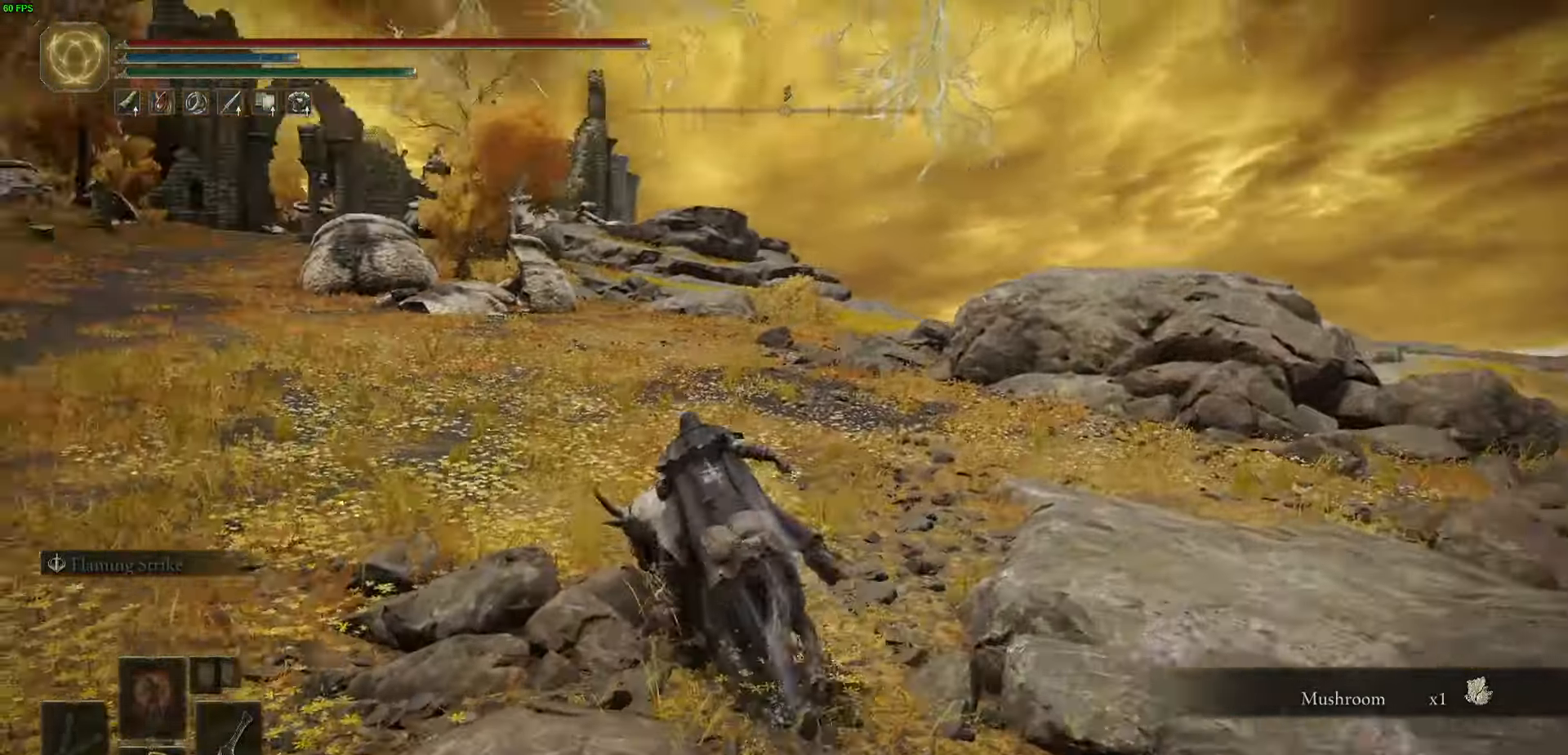
{"dt_ms": 1000, "buttons": [], "left_stick": "up-left", "right_stick": "center"}
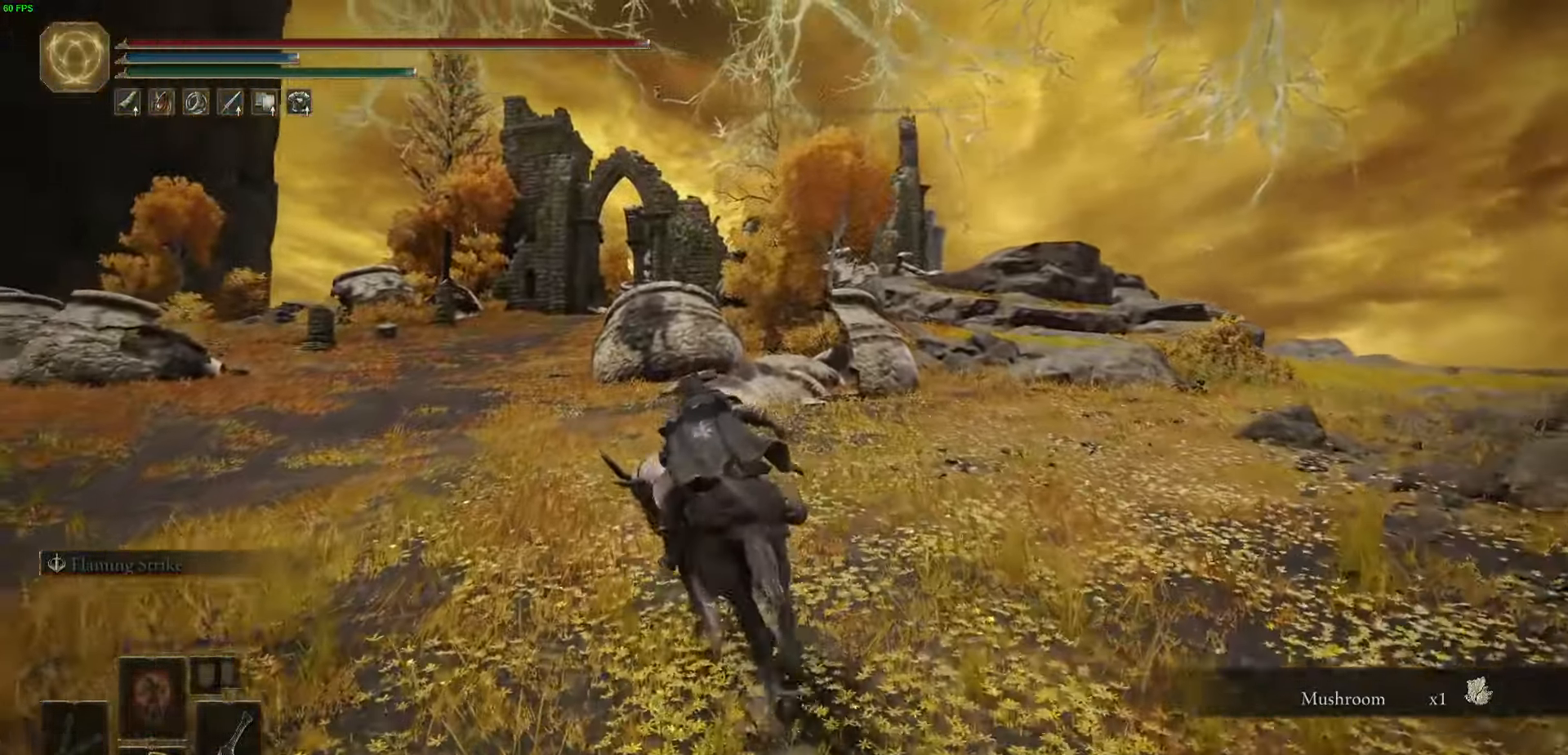
{"dt_ms": 500, "buttons": ["B"], "left_stick": "up", "right_stick": "center", "events": [[83, "B", "down"], [250, "B", "up"], [400, "B", "down"], [400, "left_stick", "up"]]}
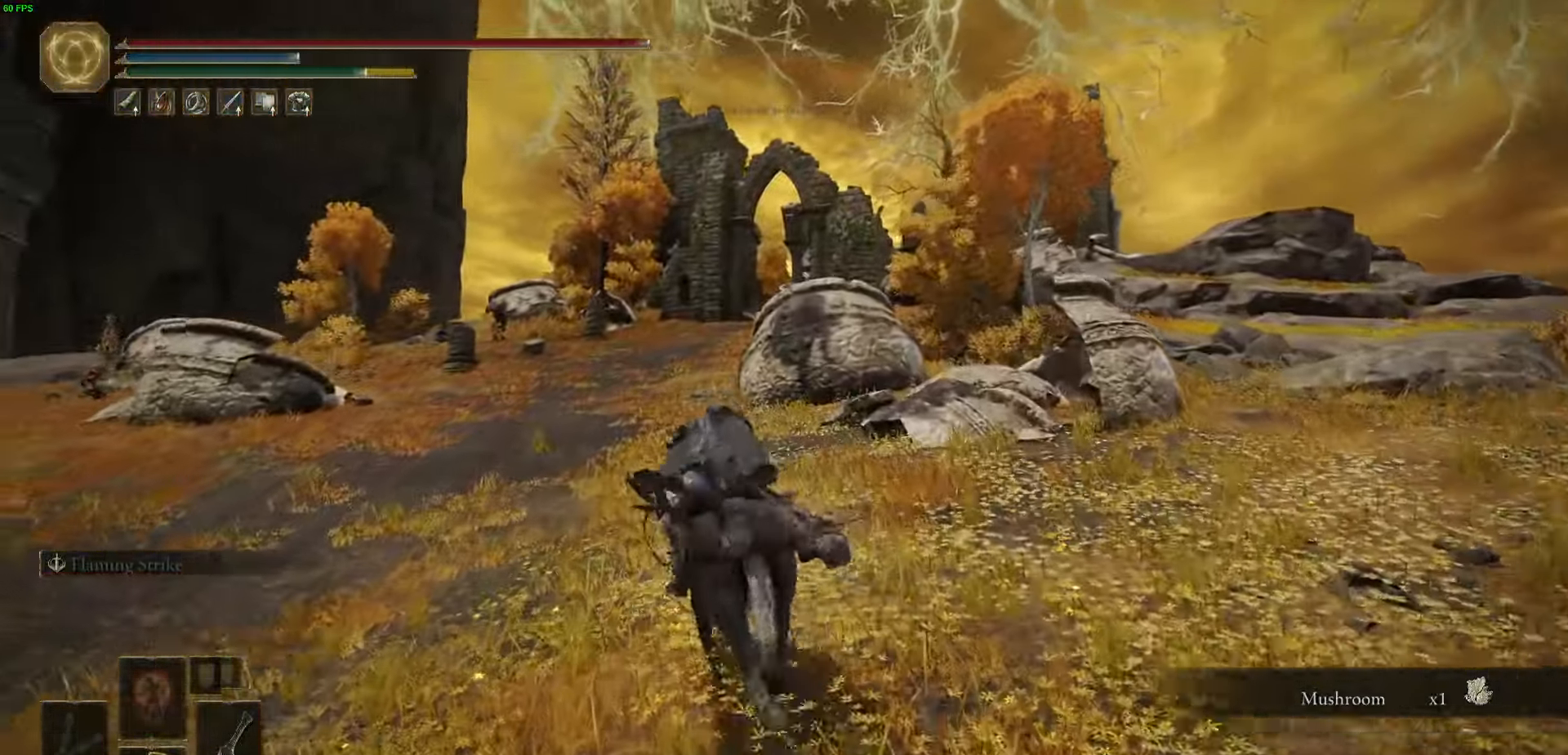
{"dt_ms": 500, "buttons": ["B"], "left_stick": "up", "right_stick": "center", "events": [[67, "B", "up"], [400, "B", "down"]]}
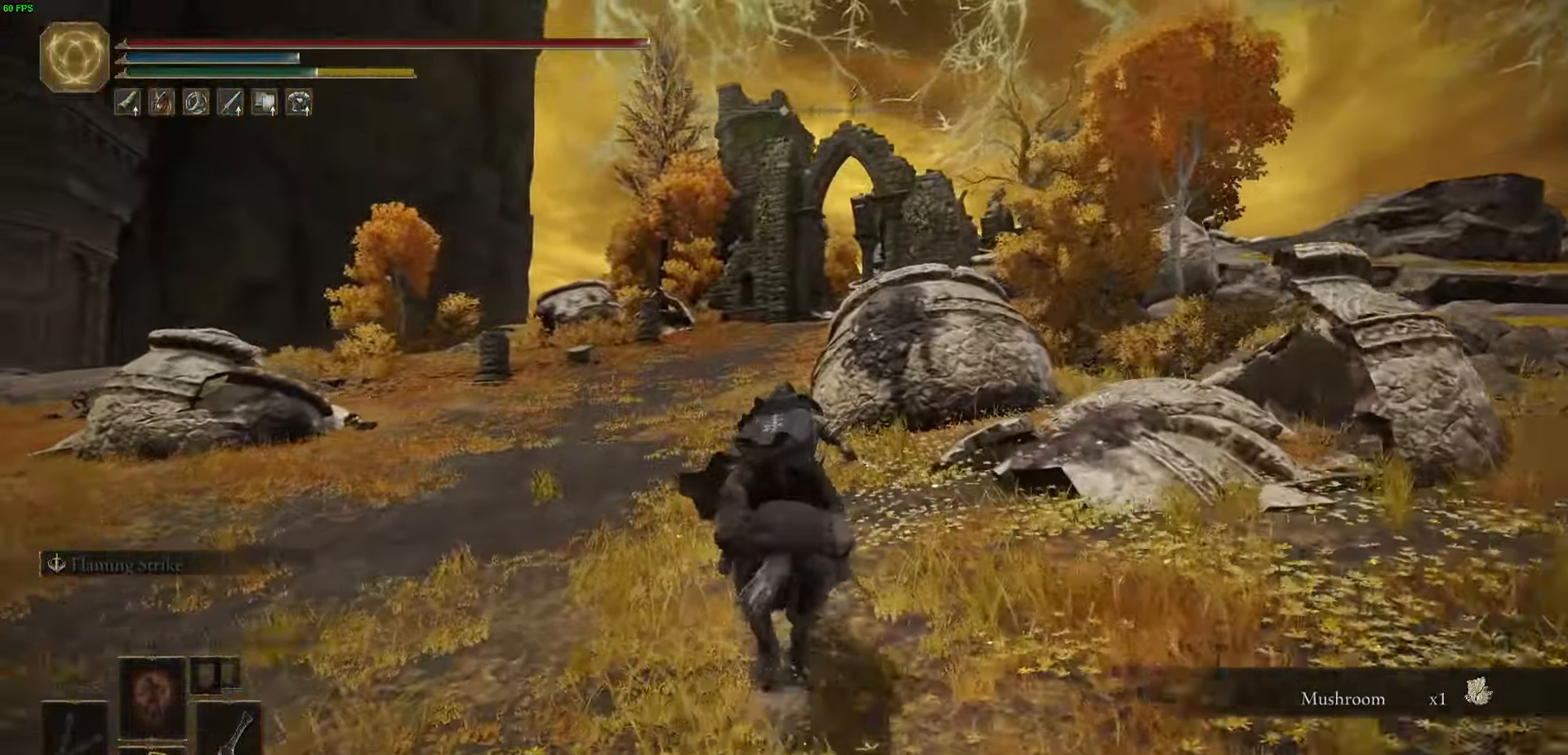
{"dt_ms": 500, "buttons": ["B"], "left_stick": "up", "right_stick": "center", "events": [[17, "B", "up"], [150, "B", "down"], [283, "B", "up"], [483, "B", "down"]]}
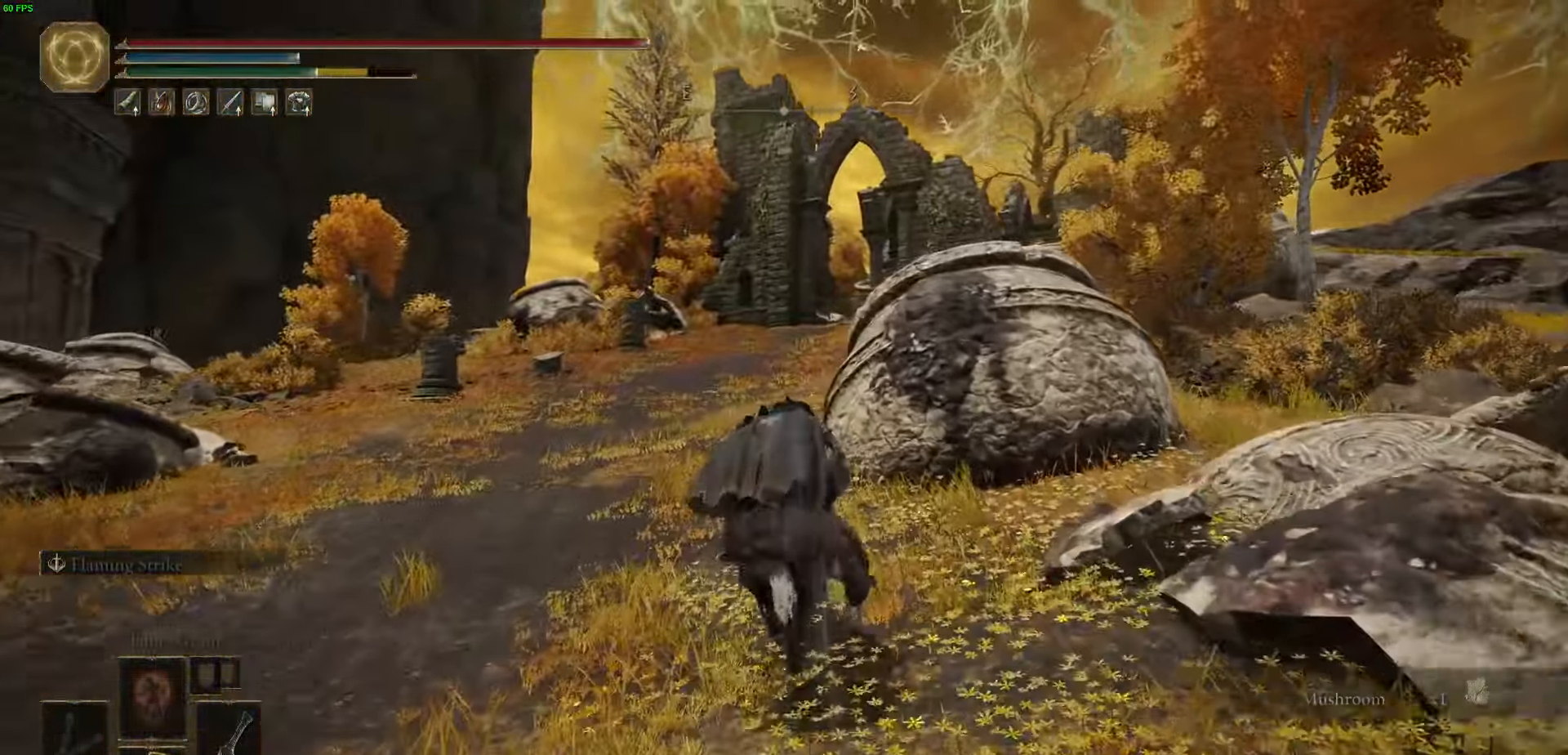
{"dt_ms": 1000, "buttons": [], "left_stick": "up", "right_stick": "center"}
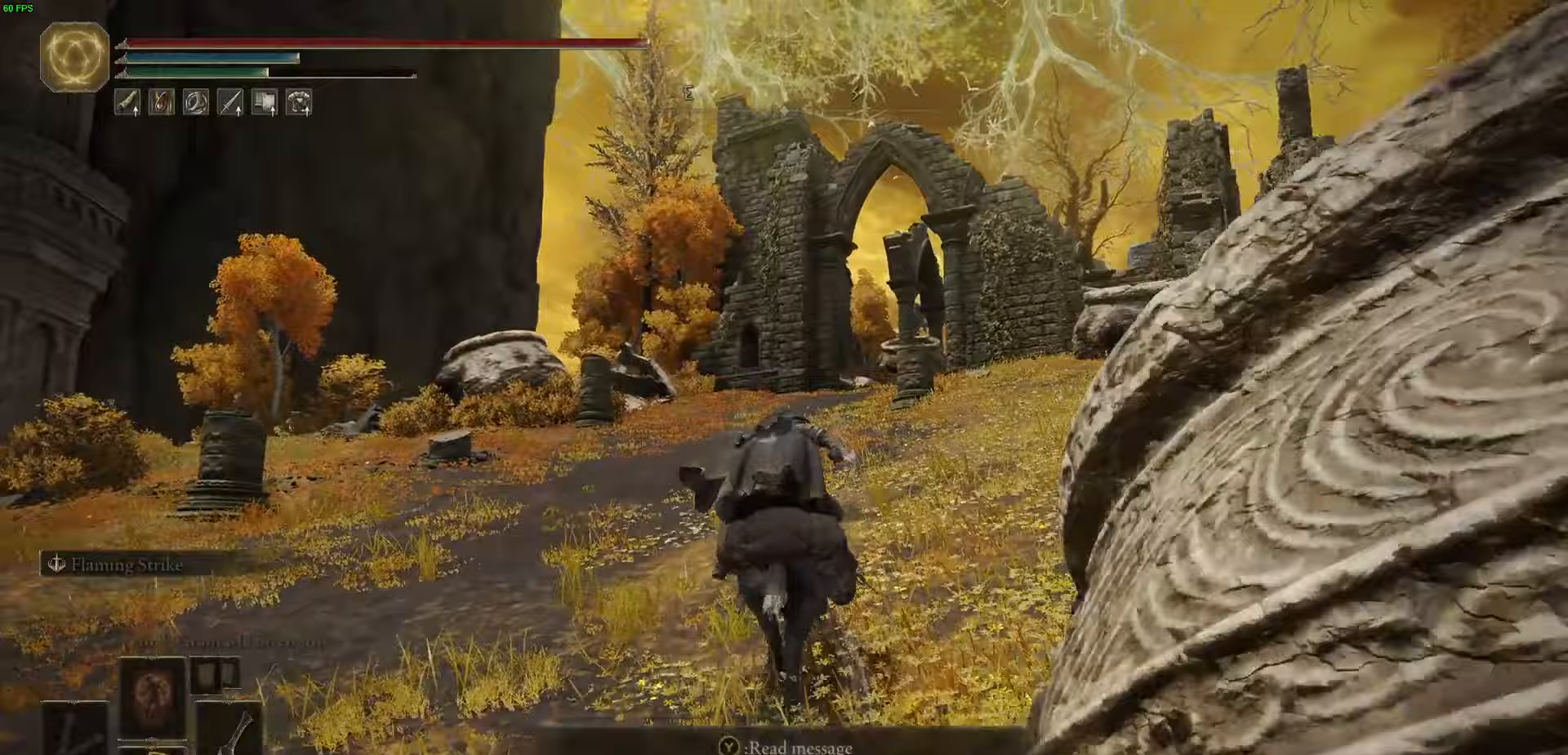
{"dt_ms": 500, "buttons": [], "left_stick": "up", "right_stick": "center", "events": []}
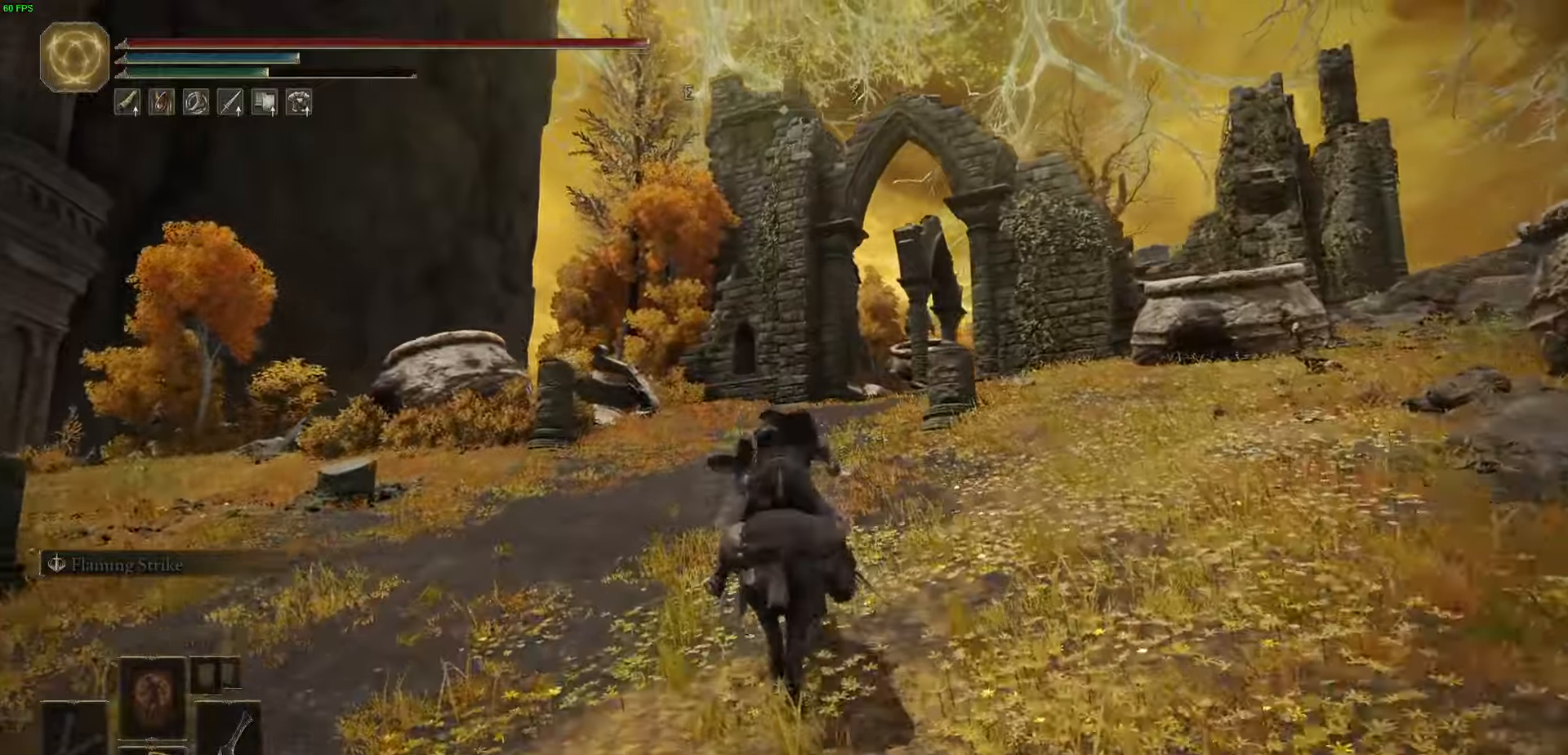
{"dt_ms": 500, "buttons": [], "left_stick": "up", "right_stick": "center", "events": [[250, "B", "down"], [383, "B", "up"]]}
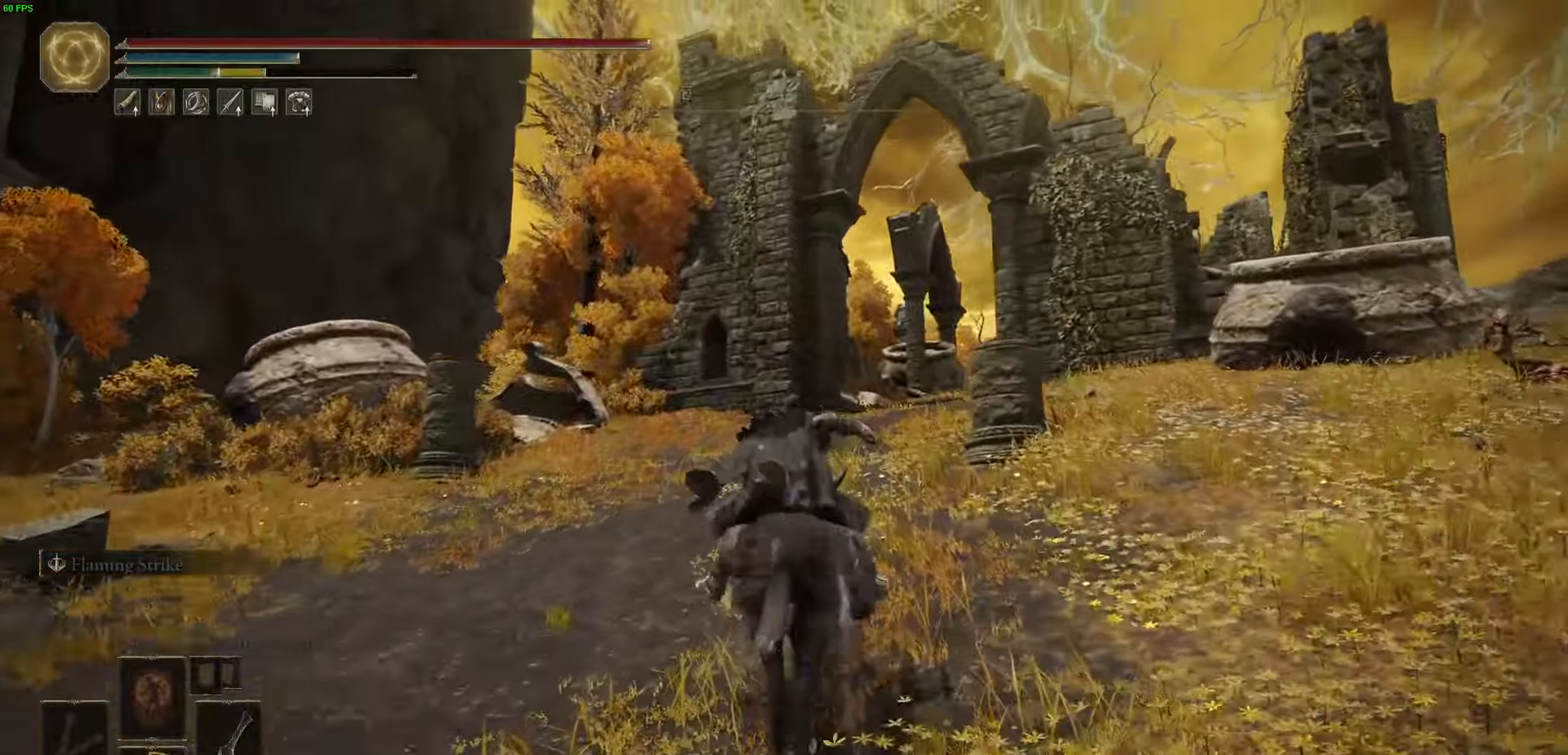
{"dt_ms": 500, "buttons": [], "left_stick": "up", "right_stick": "center", "events": []}
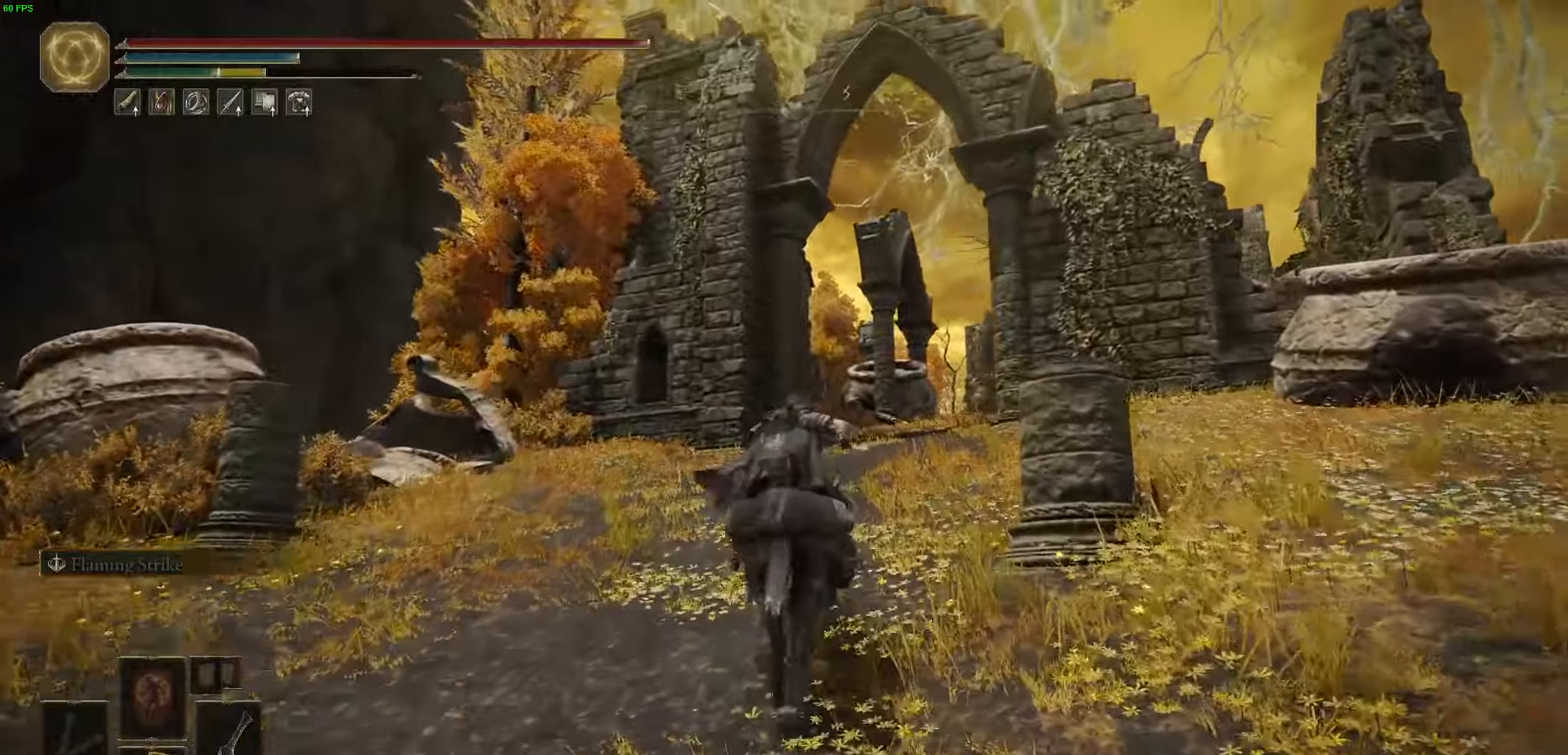
{"dt_ms": 500, "buttons": [], "left_stick": "up", "right_stick": "down", "events": [[367, "right_stick", "down"]]}